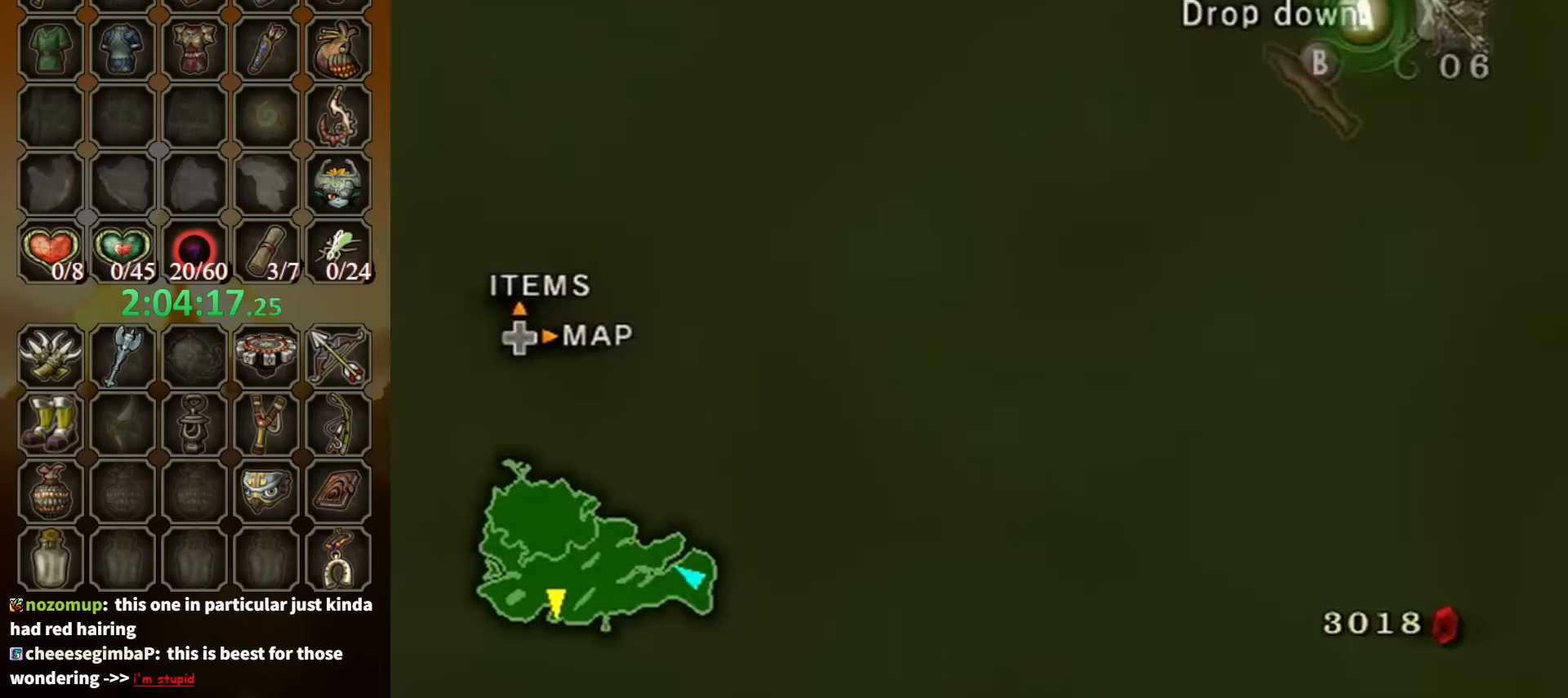
Gameplay with a controller (Nintendo layout); each line is a JSON object with the inputs held at the frame after it. "events" lists button and stick changes between this image and that frame as [ms after this image, input, new state], when the widget could be followed in between. Not read: L3 R3.
{"buttons": [], "left_stick": "center", "right_stick": "center", "events": []}
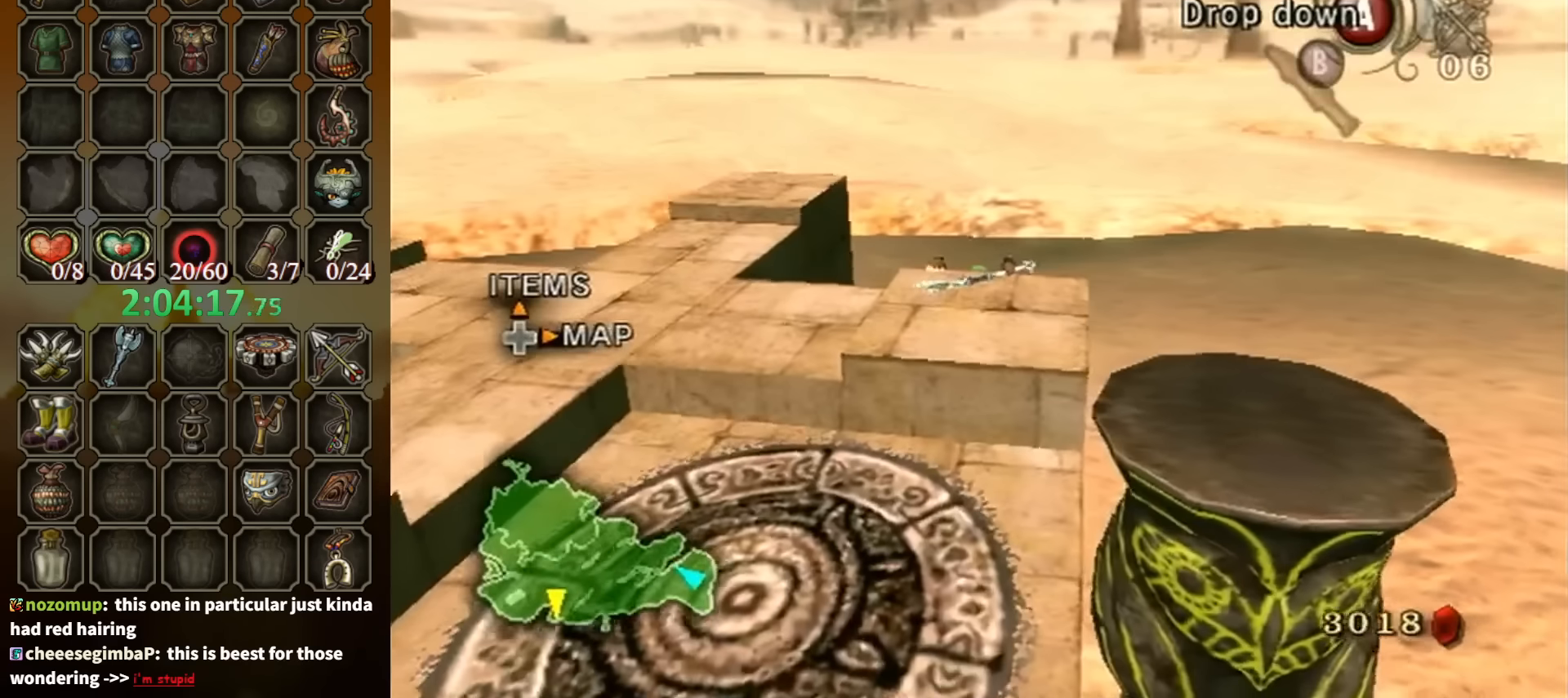
{"buttons": [], "left_stick": "down", "right_stick": "center", "events": [[500, "left_stick", "down"]]}
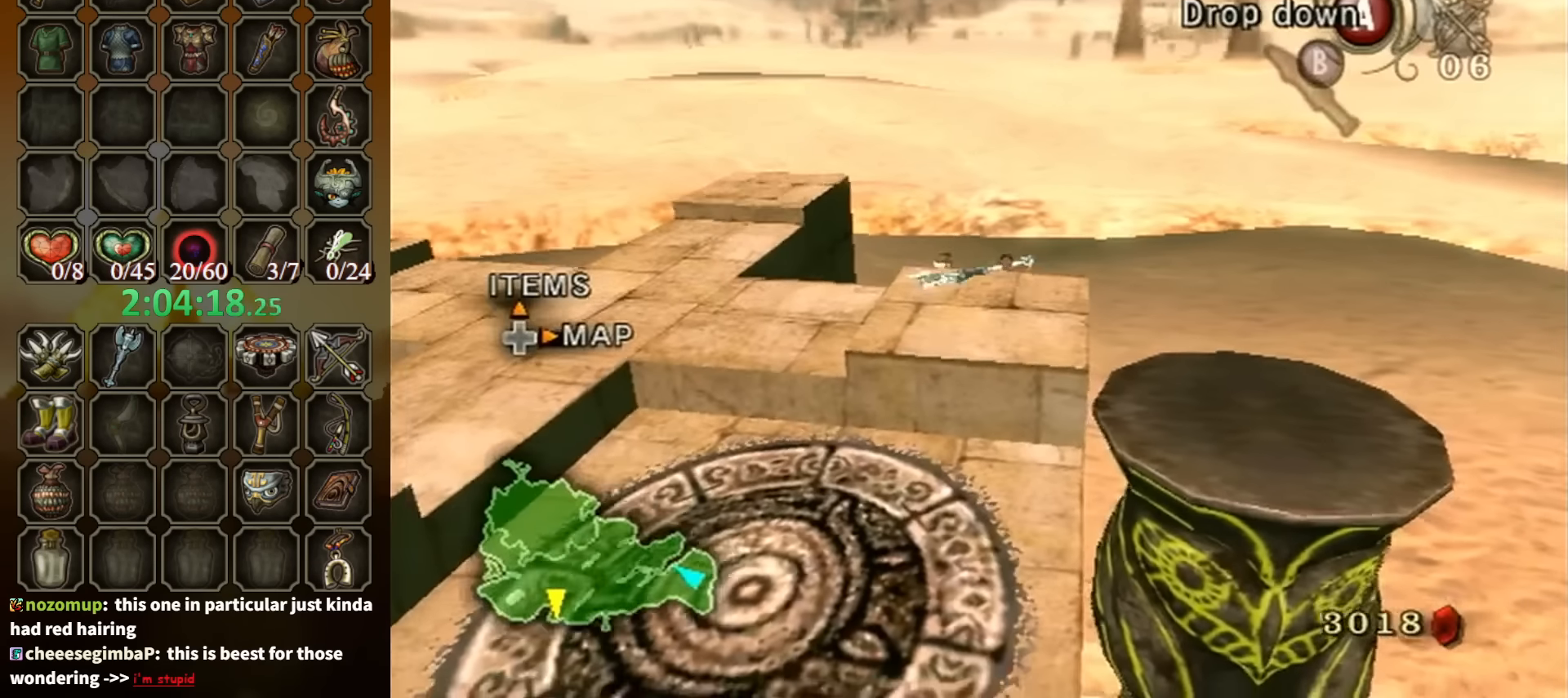
{"buttons": [], "left_stick": "down", "right_stick": "center", "events": []}
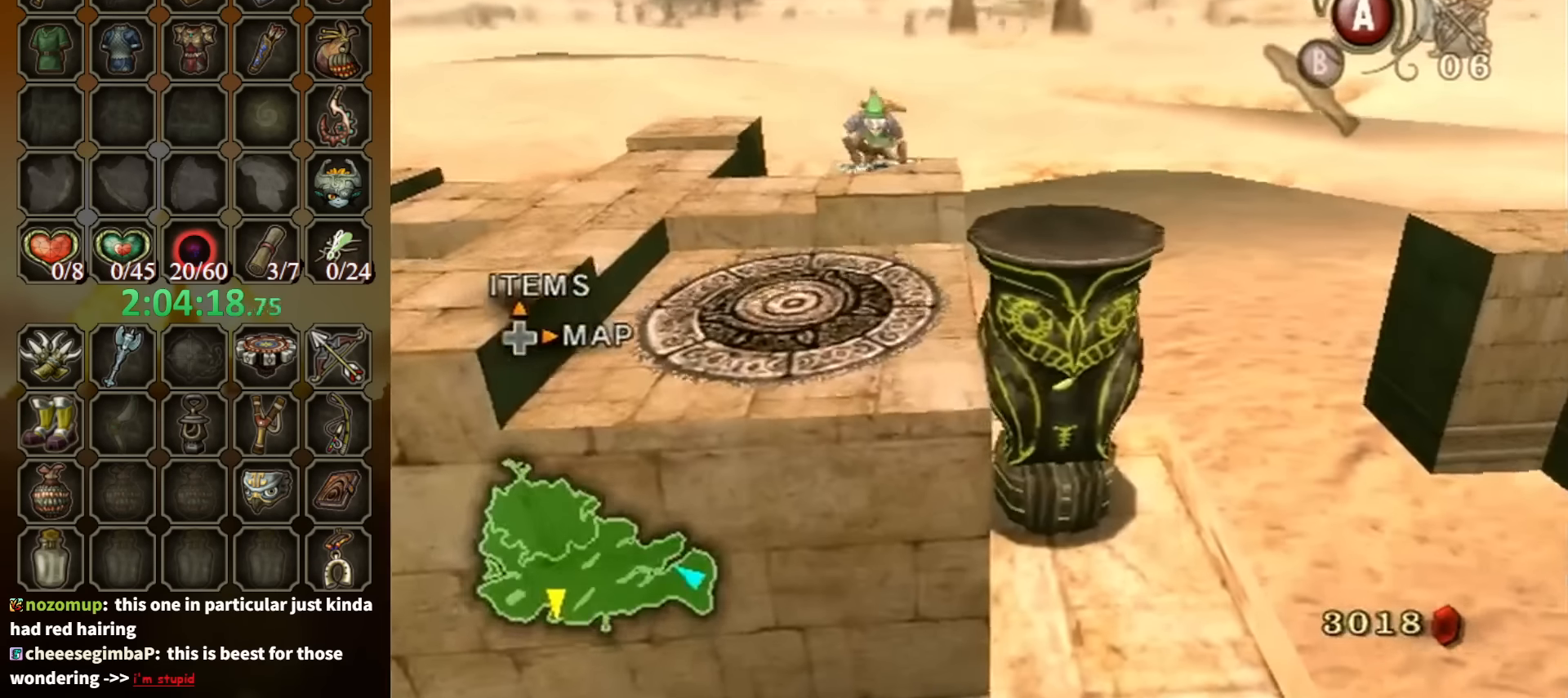
{"buttons": [], "left_stick": "center", "right_stick": "center", "events": [[66, "left_stick", "center"]]}
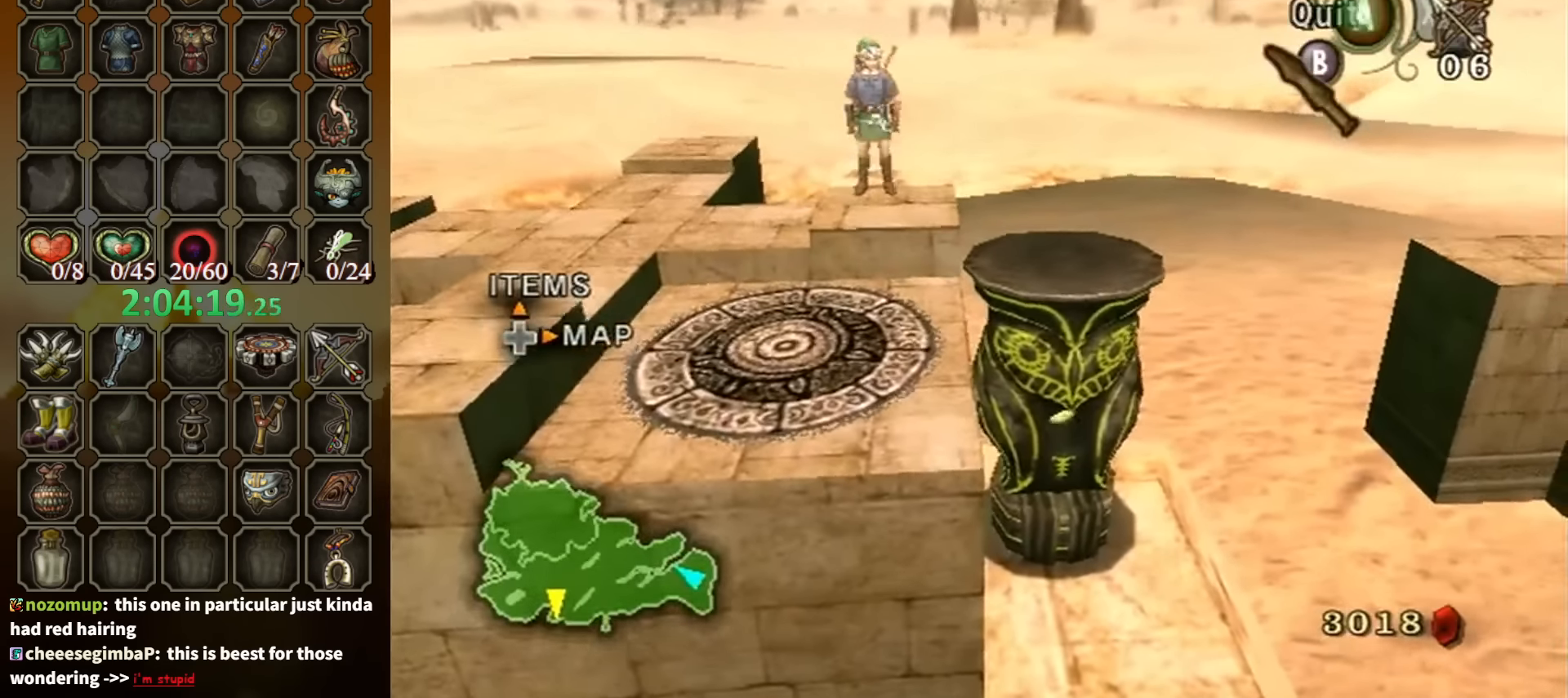
{"buttons": [], "left_stick": "down-left", "right_stick": "center", "events": [[66, "A", "down"], [166, "A", "up"], [300, "left_stick", "down-left"]]}
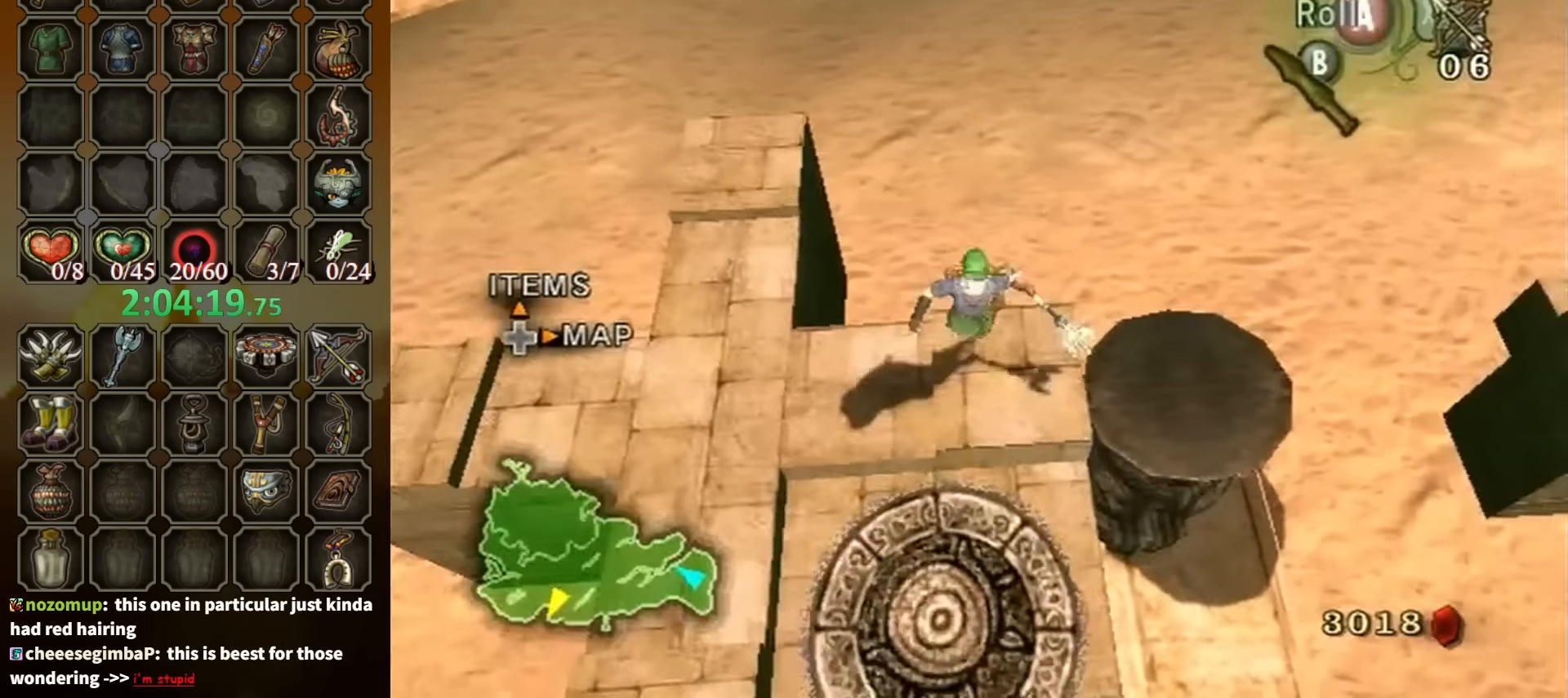
{"buttons": [], "left_stick": "center", "right_stick": "left", "events": [[166, "left_stick", "up-left"], [366, "left_stick", "center"], [400, "right_stick", "left"]]}
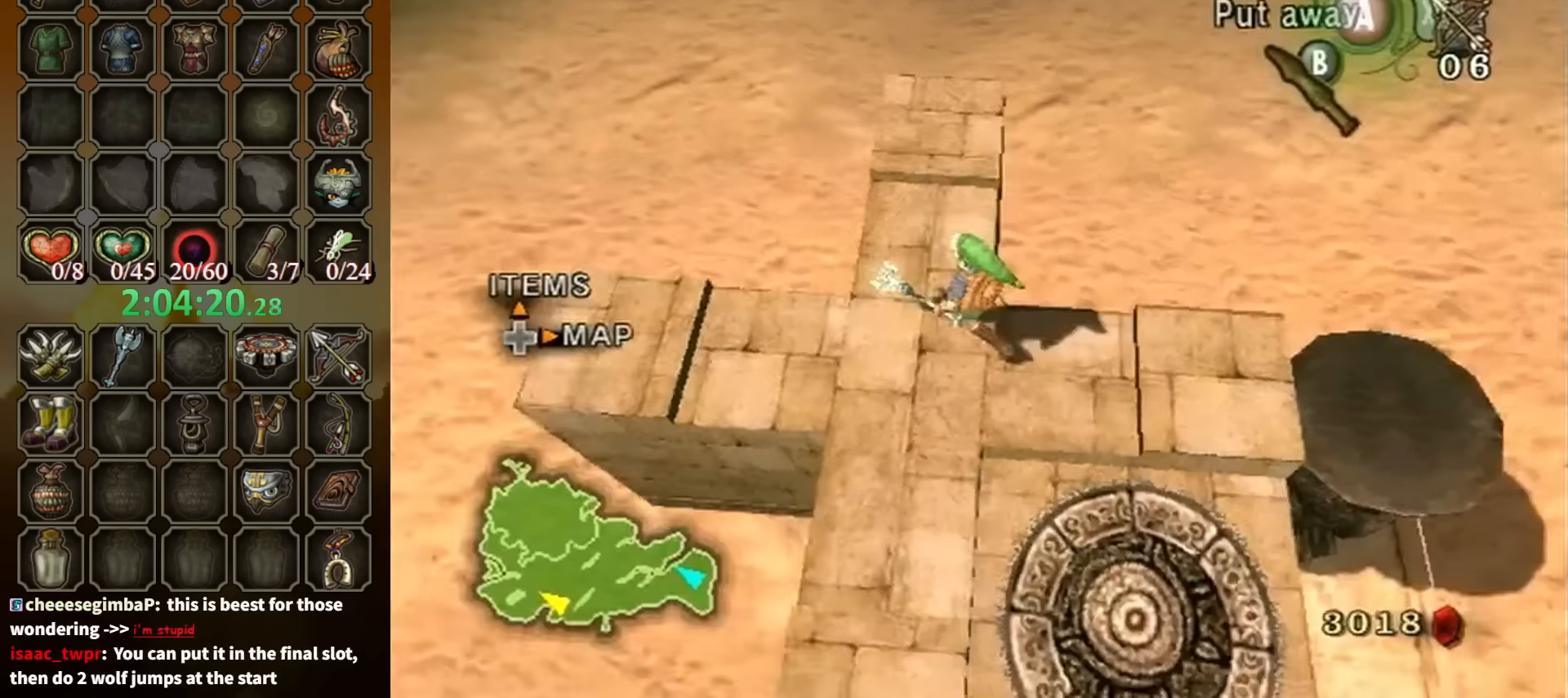
{"buttons": [], "left_stick": "up", "right_stick": "center", "events": [[100, "right_stick", "center"], [167, "left_stick", "up-left"], [400, "left_stick", "up"]]}
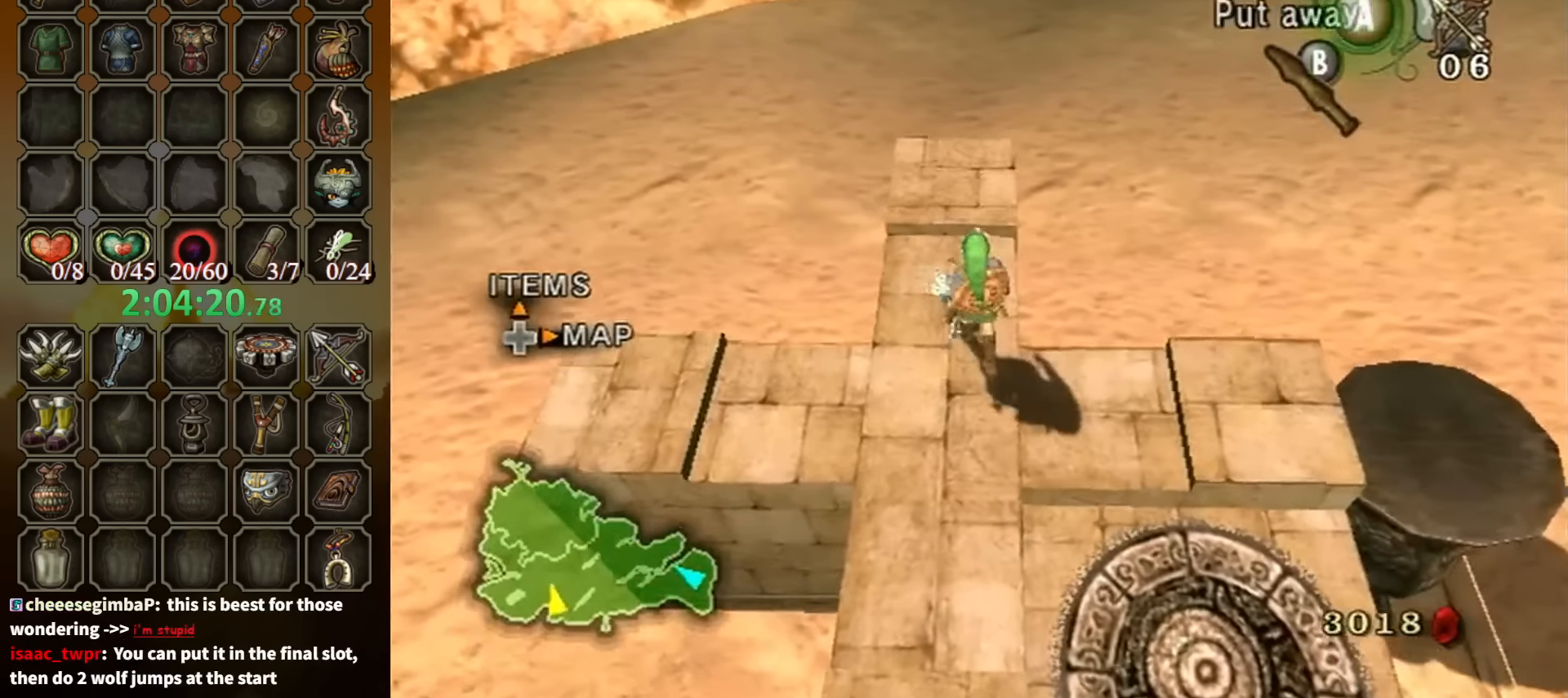
{"buttons": [], "left_stick": "up", "right_stick": "center", "events": [[267, "left_stick", "center"], [367, "left_stick", "up"]]}
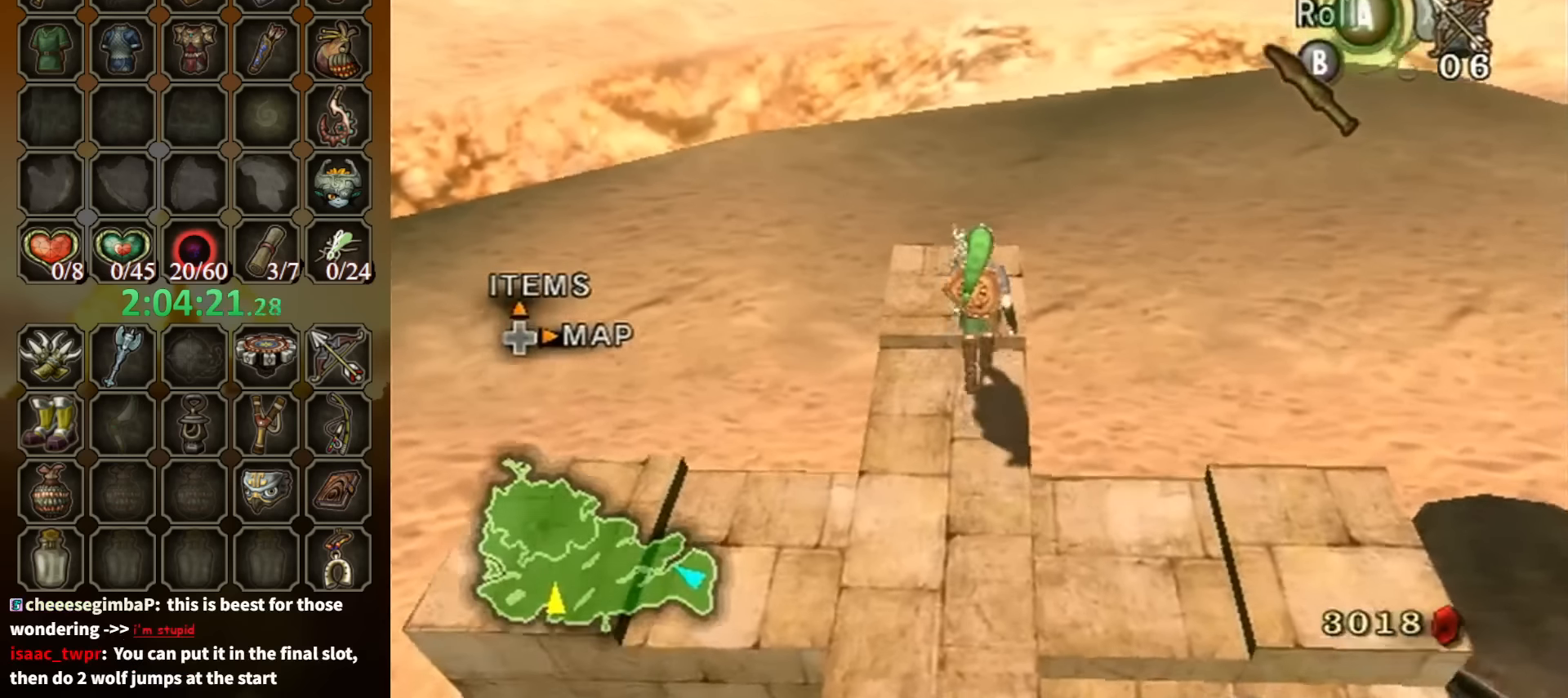
{"buttons": [], "left_stick": "up", "right_stick": "center", "events": [[67, "left_stick", "center"], [167, "left_stick", "up"], [367, "left_stick", "center"], [467, "left_stick", "up"]]}
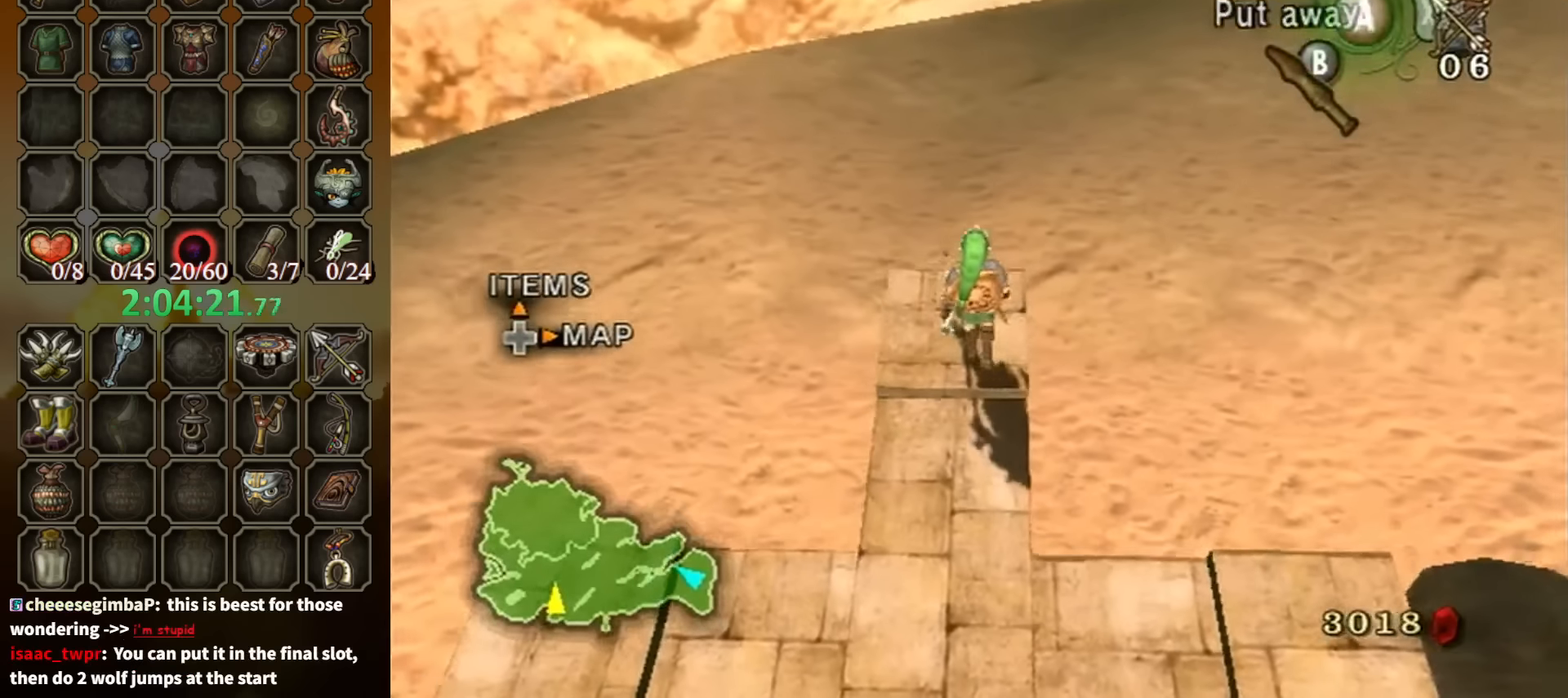
{"buttons": [], "left_stick": "center", "right_stick": "center", "events": [[200, "left_stick", "center"], [334, "left_stick", "up"], [467, "left_stick", "center"]]}
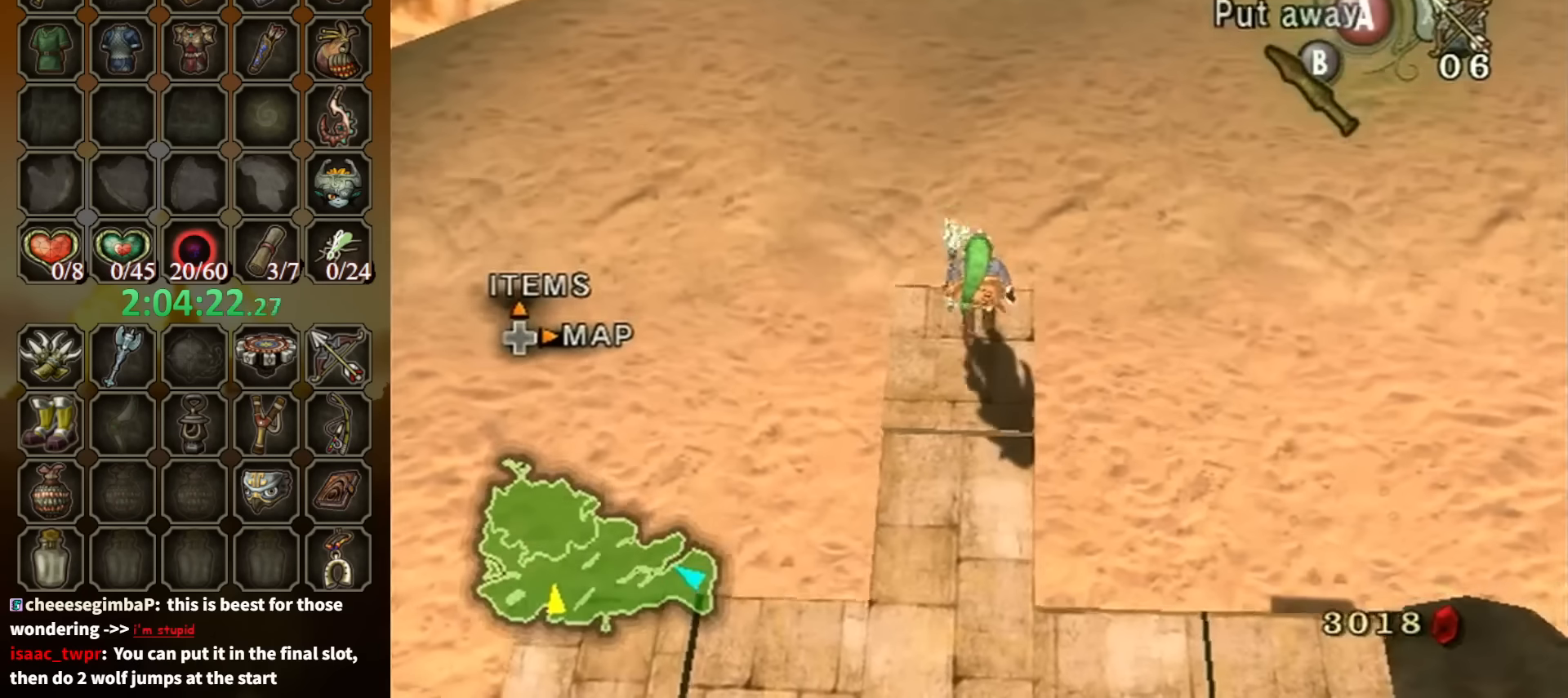
{"buttons": [], "left_stick": "center", "right_stick": "up", "events": [[200, "left_stick", "down-right"], [334, "right_stick", "up"], [400, "left_stick", "center"]]}
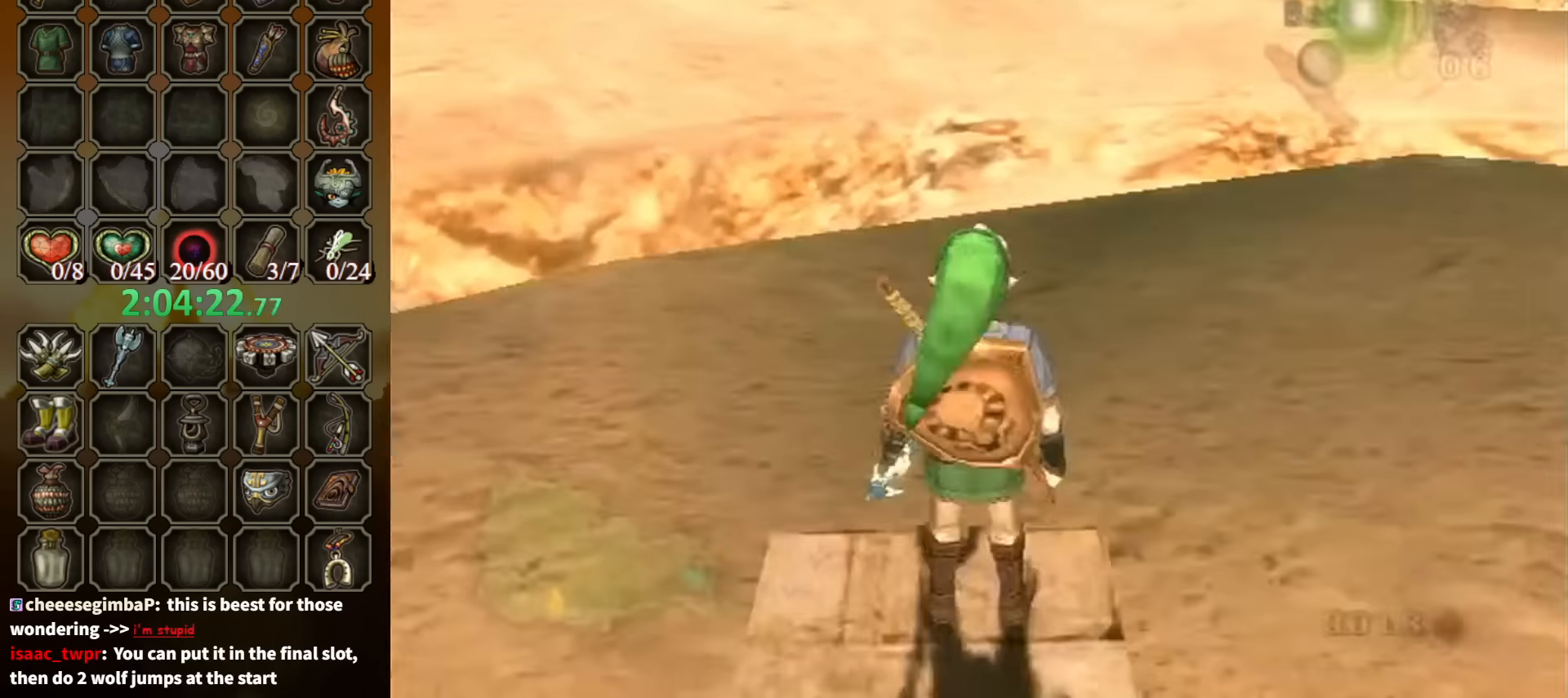
{"buttons": [], "left_stick": "up-right", "right_stick": "center", "events": [[34, "right_stick", "center"], [134, "left_stick", "up-right"]]}
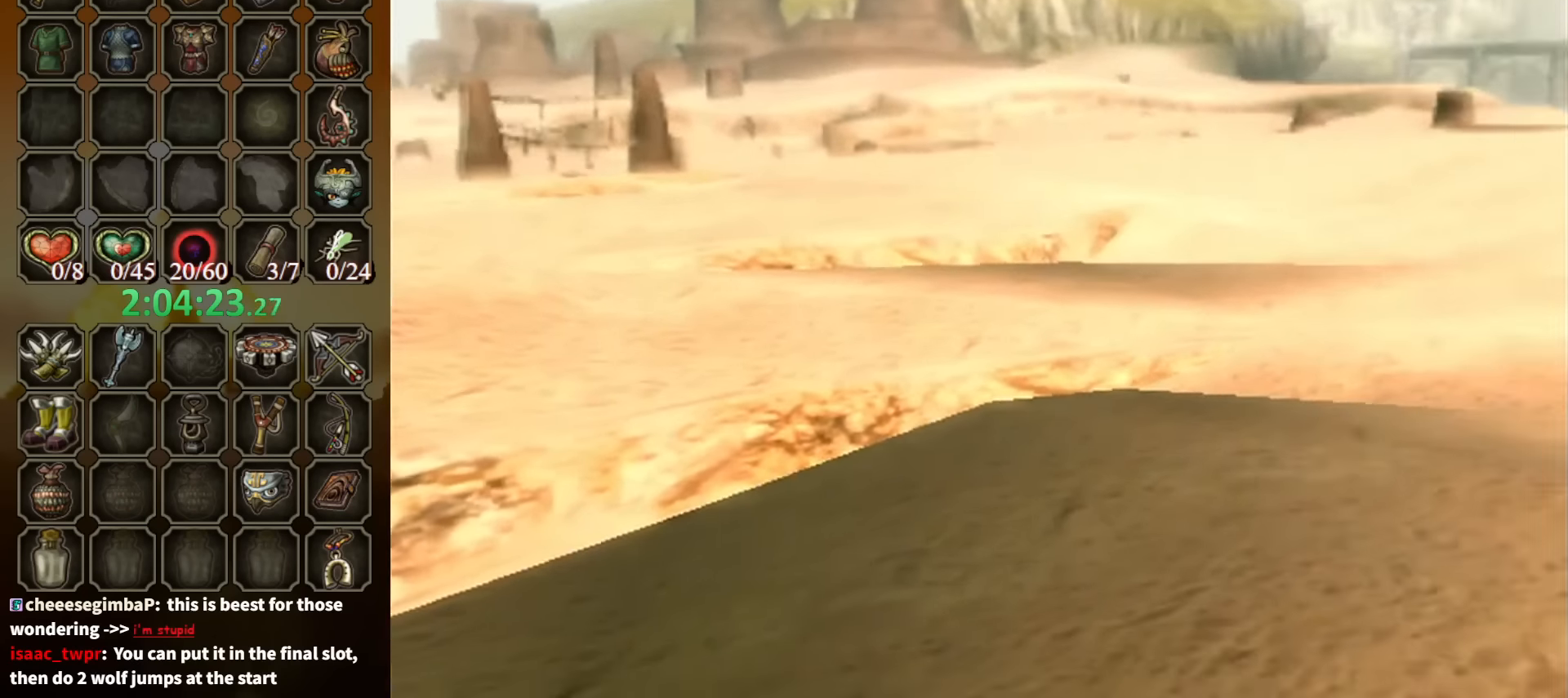
{"buttons": [], "left_stick": "right", "right_stick": "center", "events": [[100, "left_stick", "right"]]}
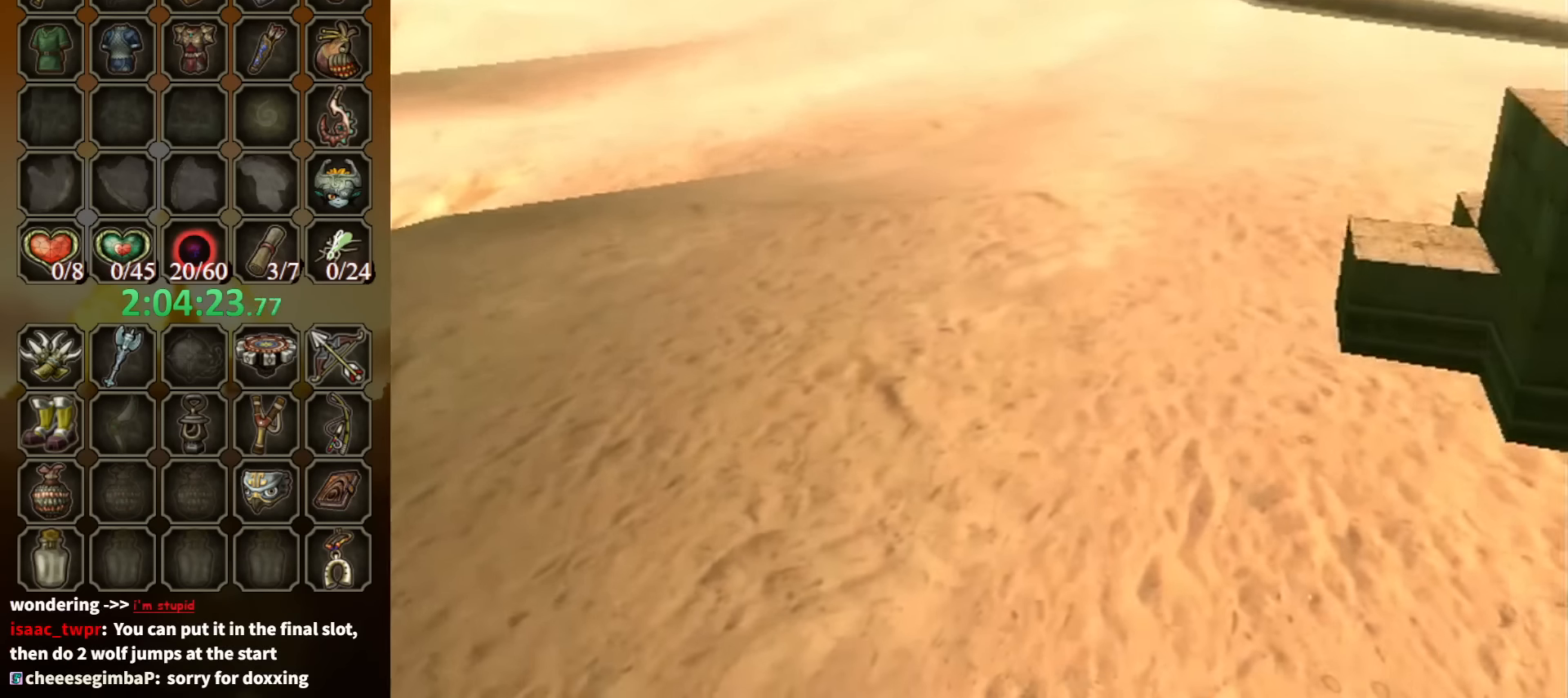
{"buttons": [], "left_stick": "right", "right_stick": "center", "events": []}
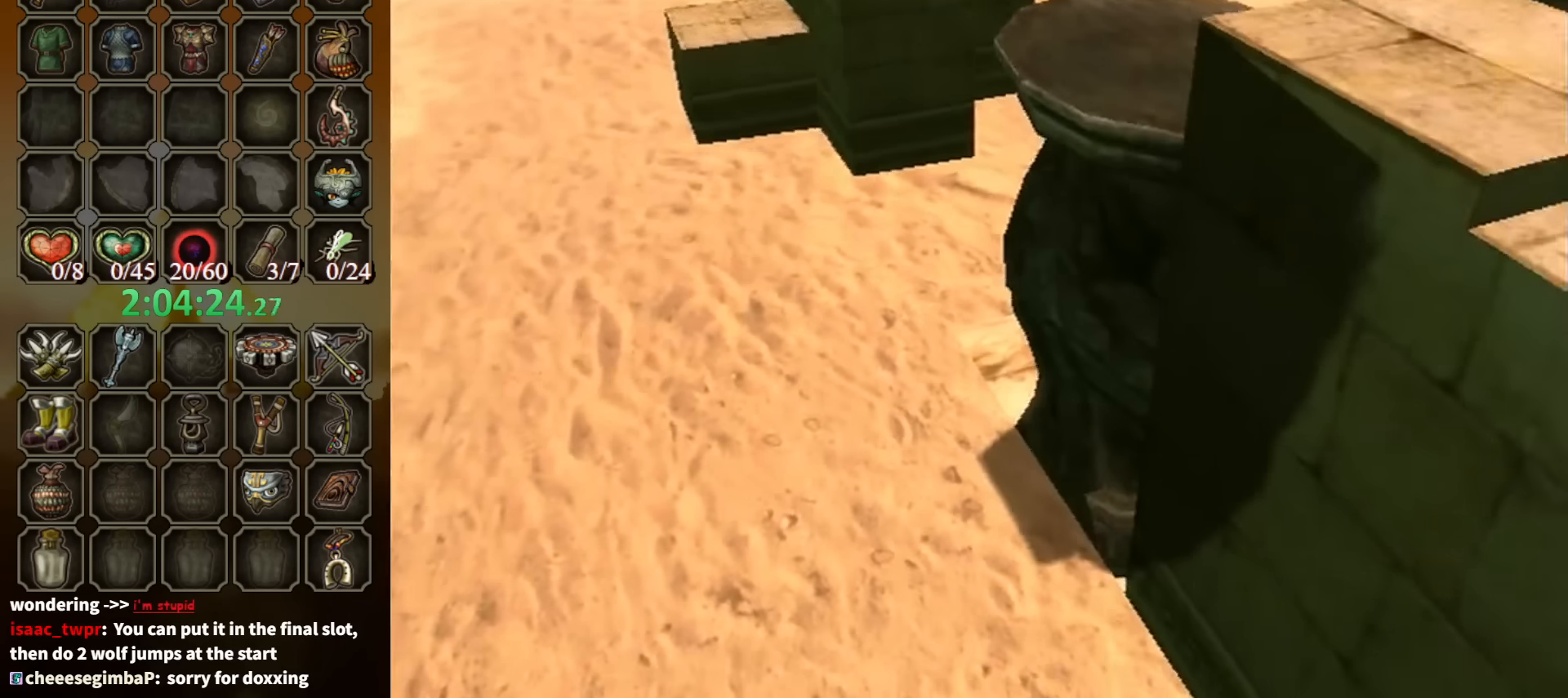
{"buttons": [], "left_stick": "center", "right_stick": "center", "events": [[167, "left_stick", "center"]]}
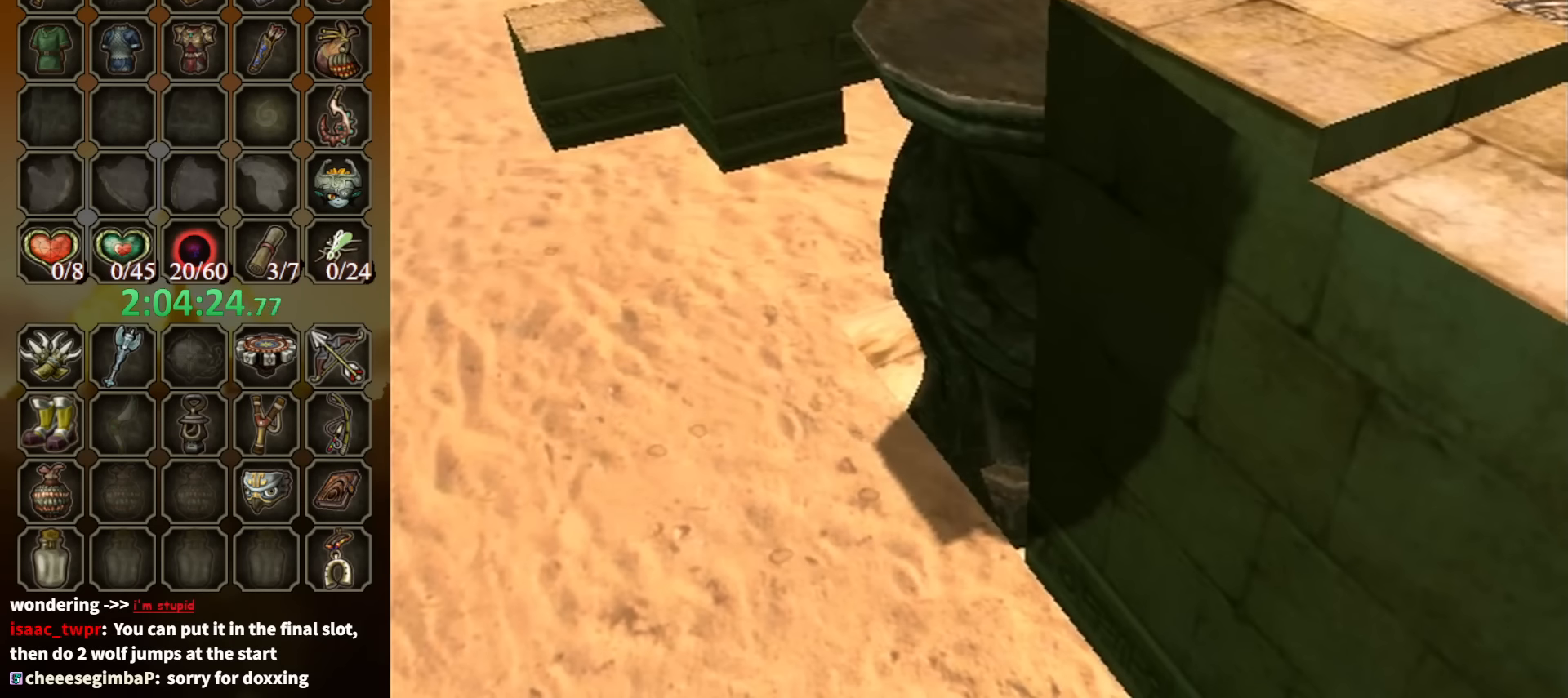
{"buttons": [], "left_stick": "center", "right_stick": "center", "events": []}
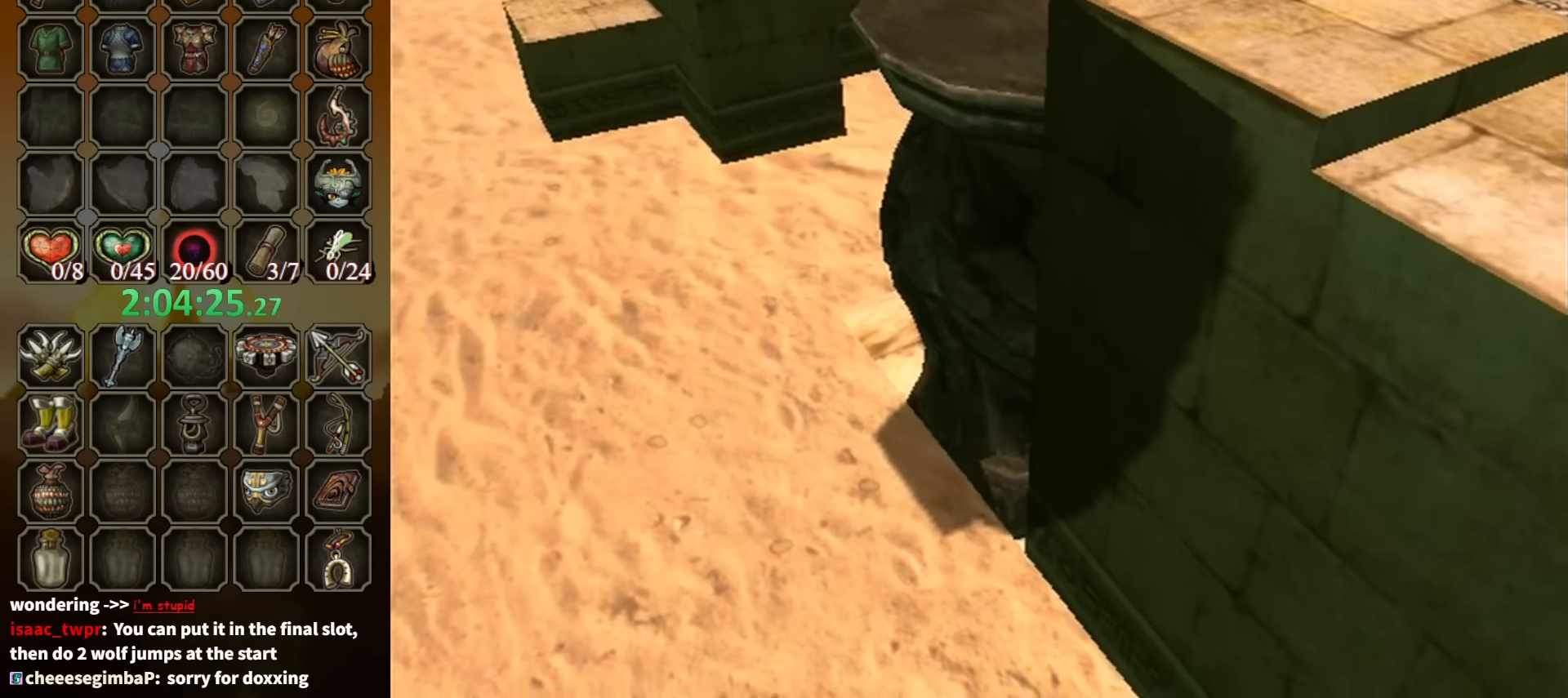
{"buttons": [], "left_stick": "center", "right_stick": "center", "events": [[34, "left_stick", "up-left"], [167, "Y", "down"], [167, "left_stick", "center"], [234, "Y", "up"]]}
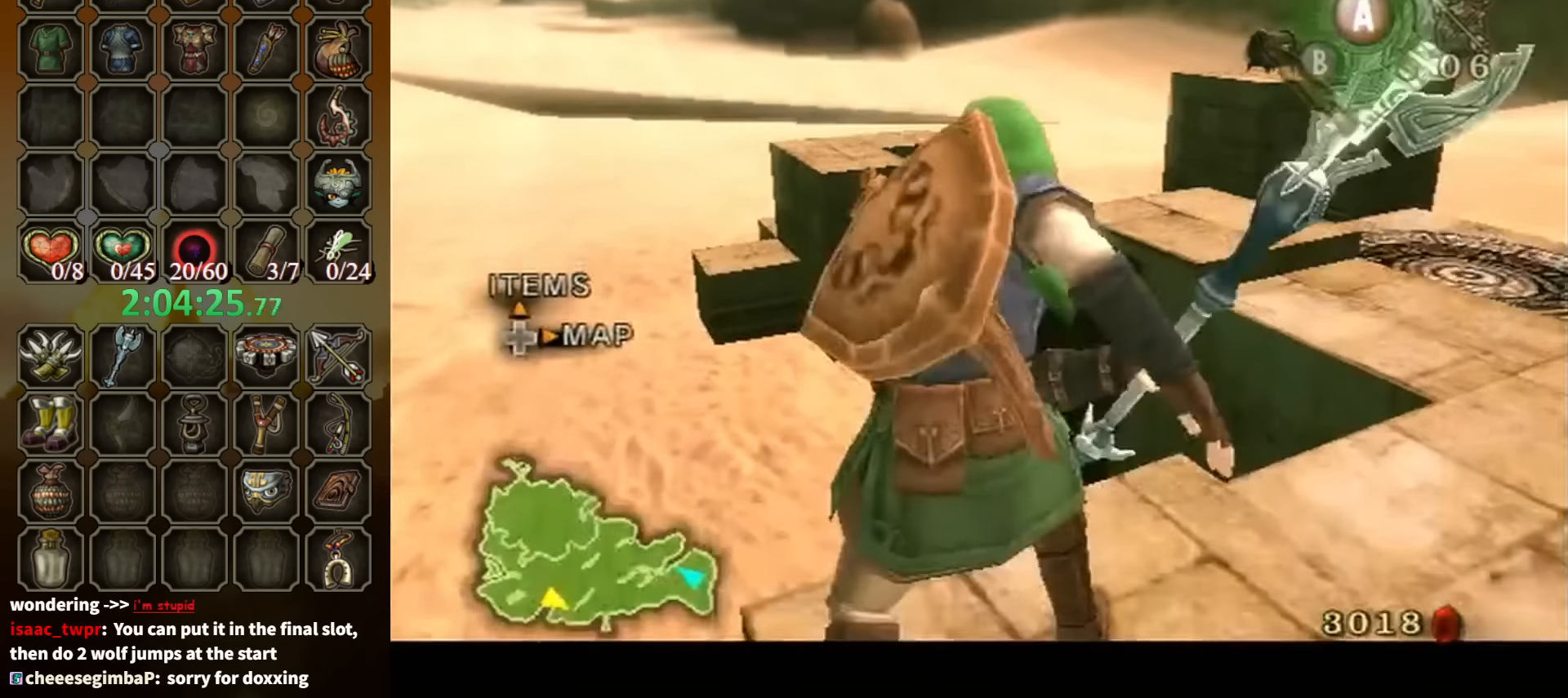
{"buttons": [], "left_stick": "right", "right_stick": "left", "events": [[300, "left_stick", "right"], [334, "right_stick", "left"]]}
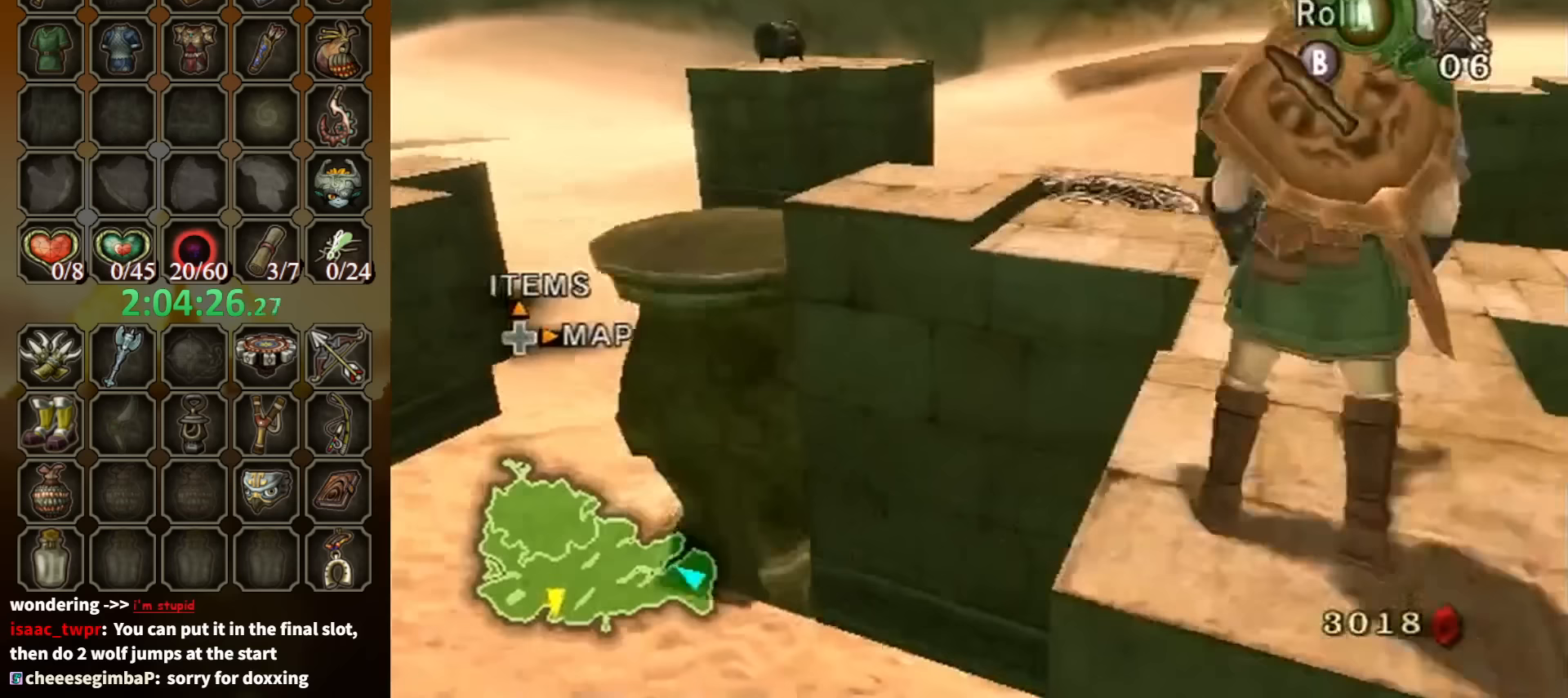
{"buttons": [], "left_stick": "up", "right_stick": "center", "events": [[33, "left_stick", "center"], [67, "right_stick", "center"], [233, "right_stick", "left"], [333, "left_stick", "up-right"], [400, "right_stick", "center"], [467, "left_stick", "up"]]}
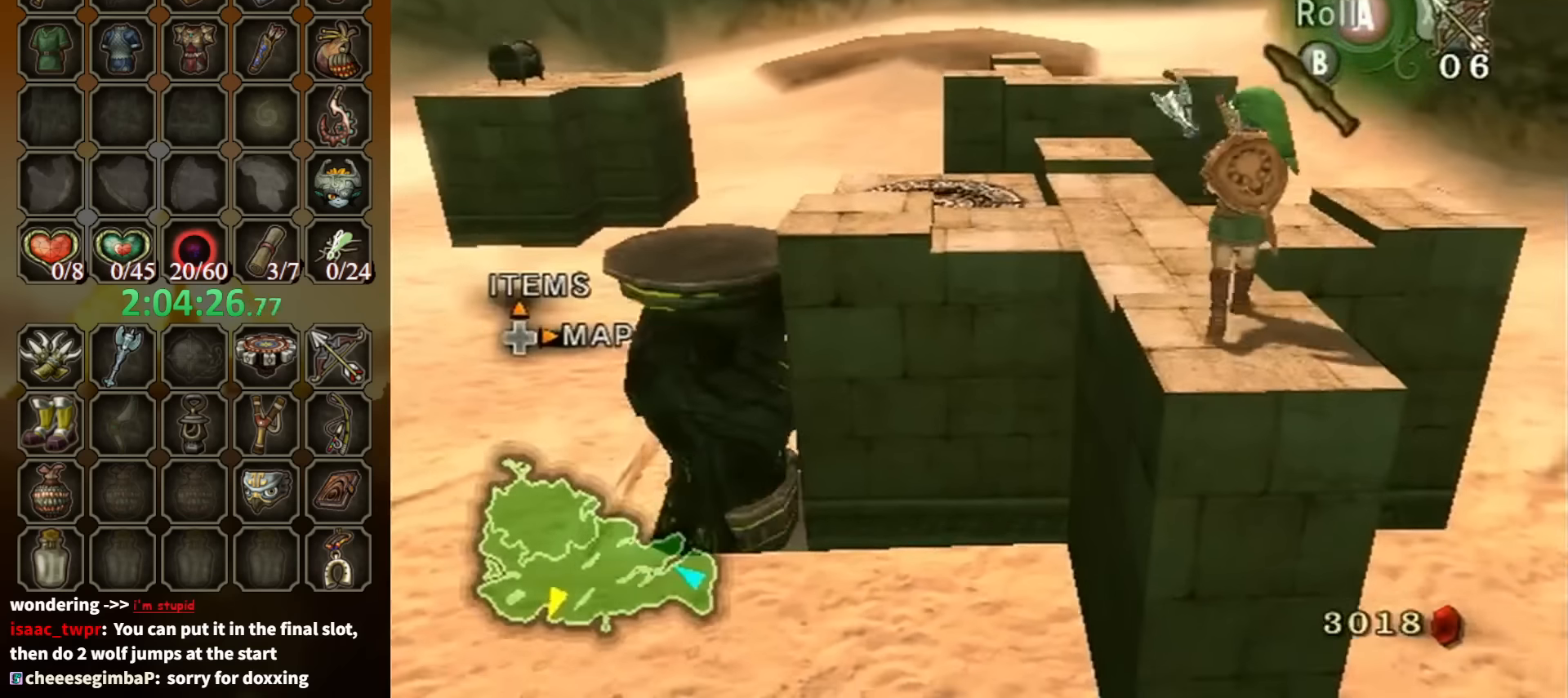
{"buttons": [], "left_stick": "up-left", "right_stick": "center", "events": [[433, "left_stick", "up-left"]]}
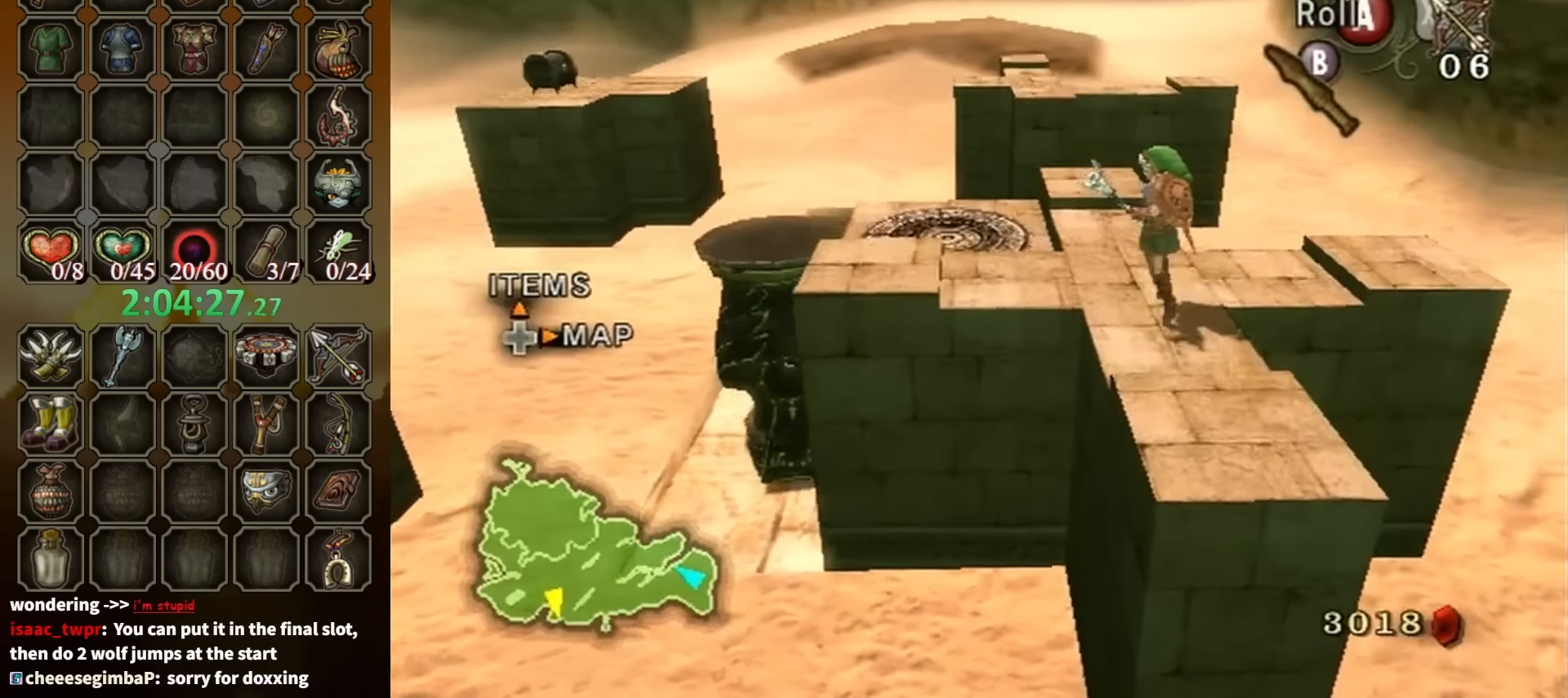
{"buttons": [], "left_stick": "up", "right_stick": "center", "events": [[67, "left_stick", "up"]]}
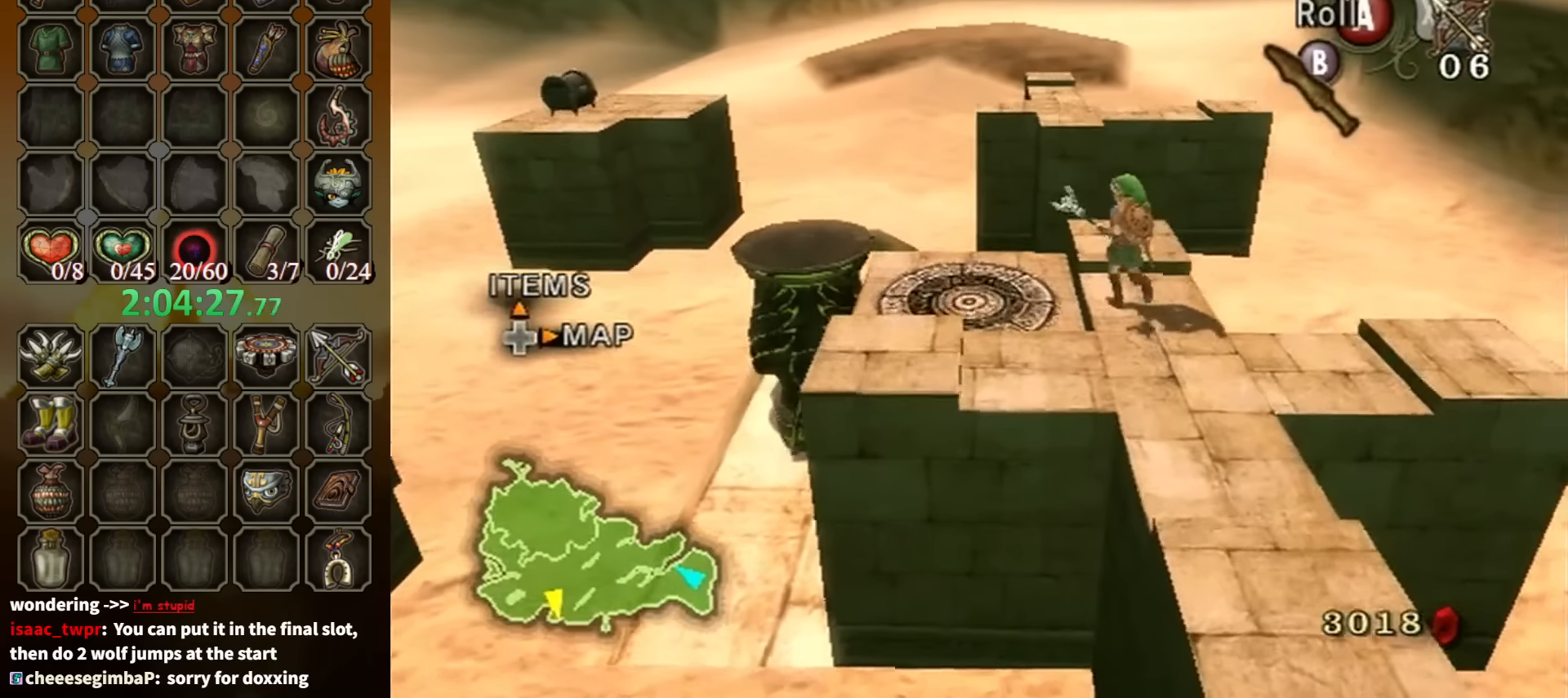
{"buttons": [], "left_stick": "up", "right_stick": "center", "events": [[133, "left_stick", "center"], [467, "left_stick", "up"]]}
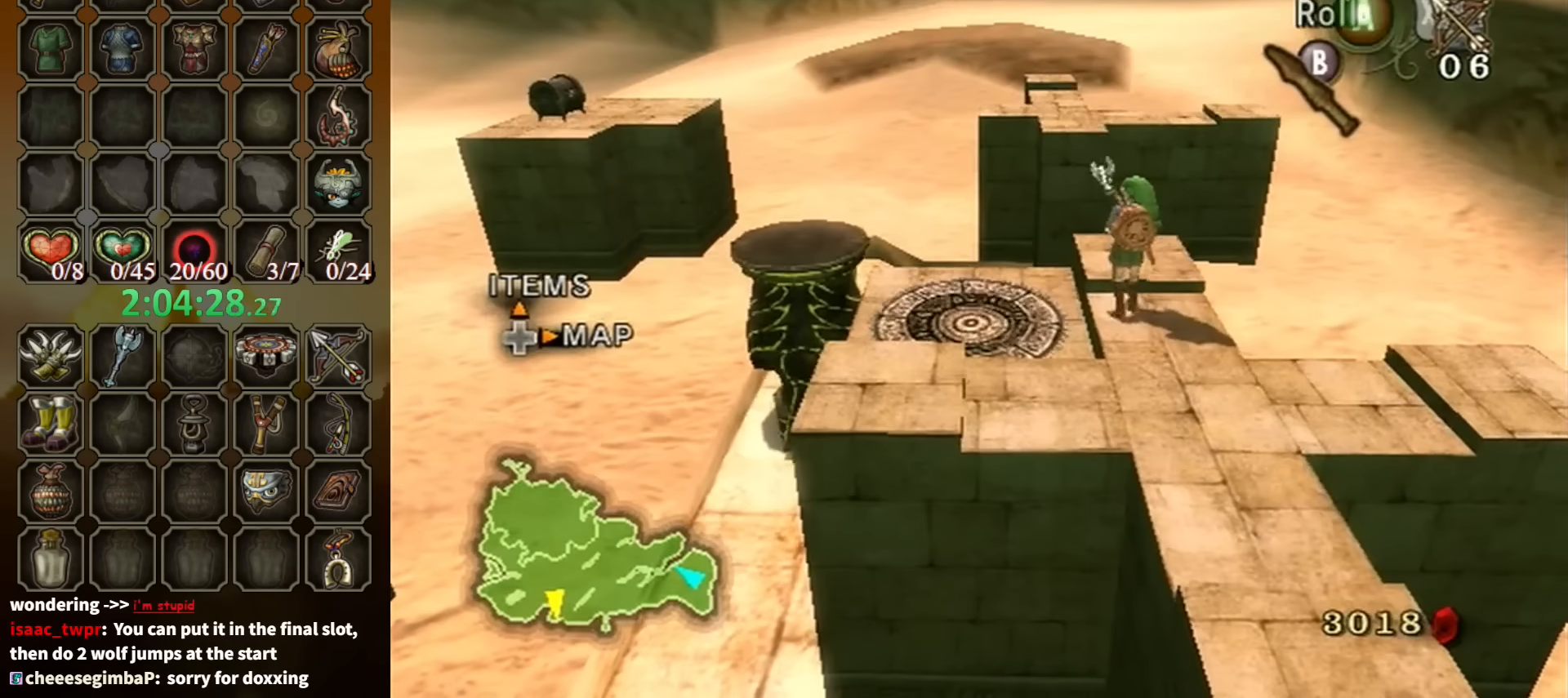
{"buttons": [], "left_stick": "up", "right_stick": "center", "events": [[67, "left_stick", "up-right"], [167, "left_stick", "center"], [333, "left_stick", "up-left"], [433, "left_stick", "up"]]}
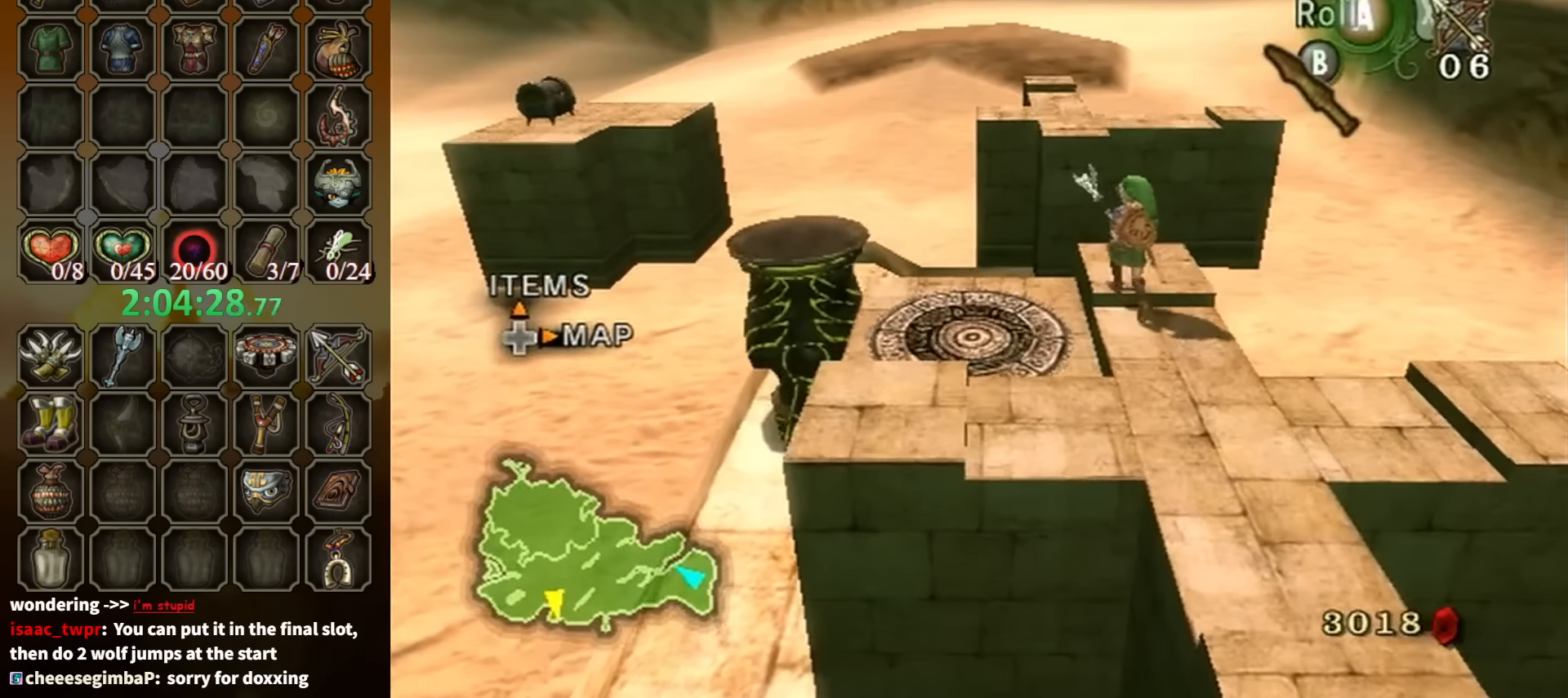
{"buttons": [], "left_stick": "up-left", "right_stick": "center", "events": [[200, "left_stick", "up-left"]]}
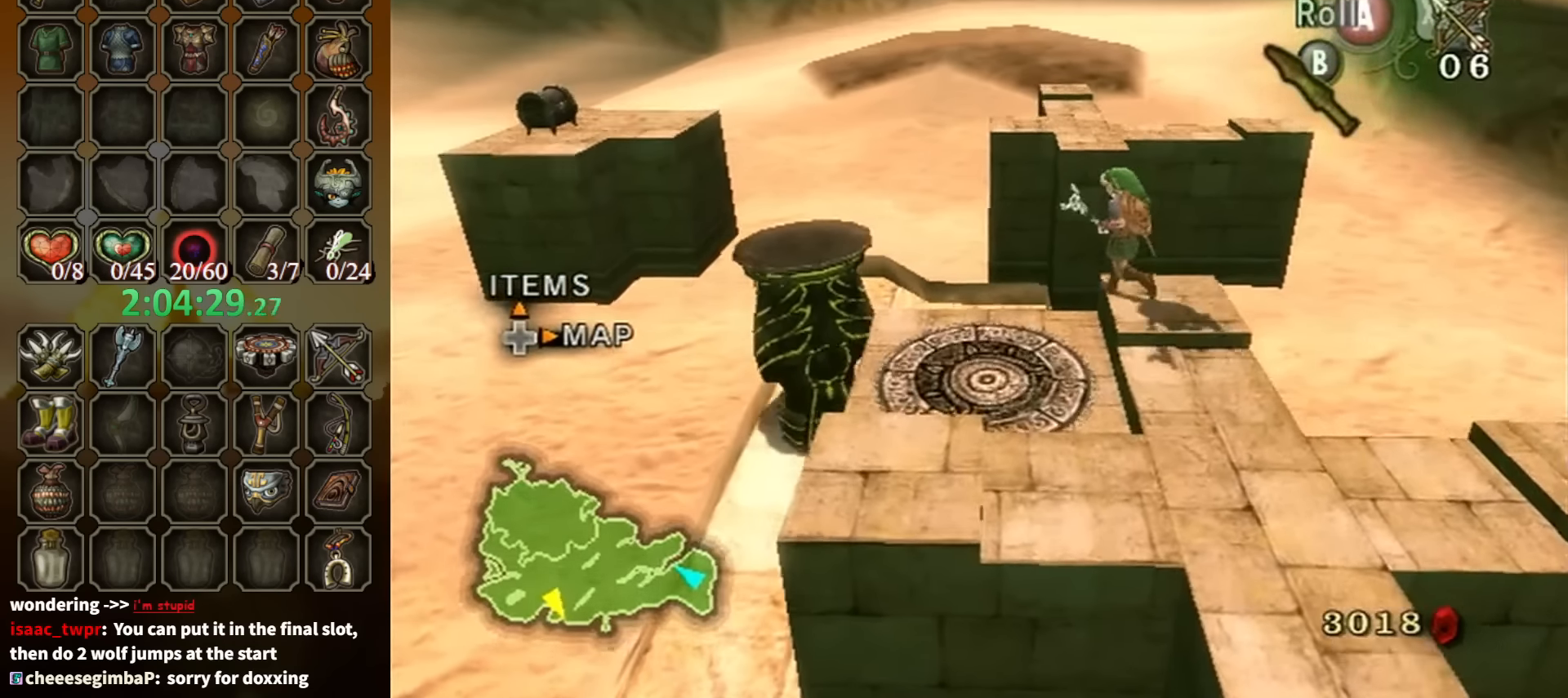
{"buttons": [], "left_stick": "up", "right_stick": "center", "events": [[67, "left_stick", "up"]]}
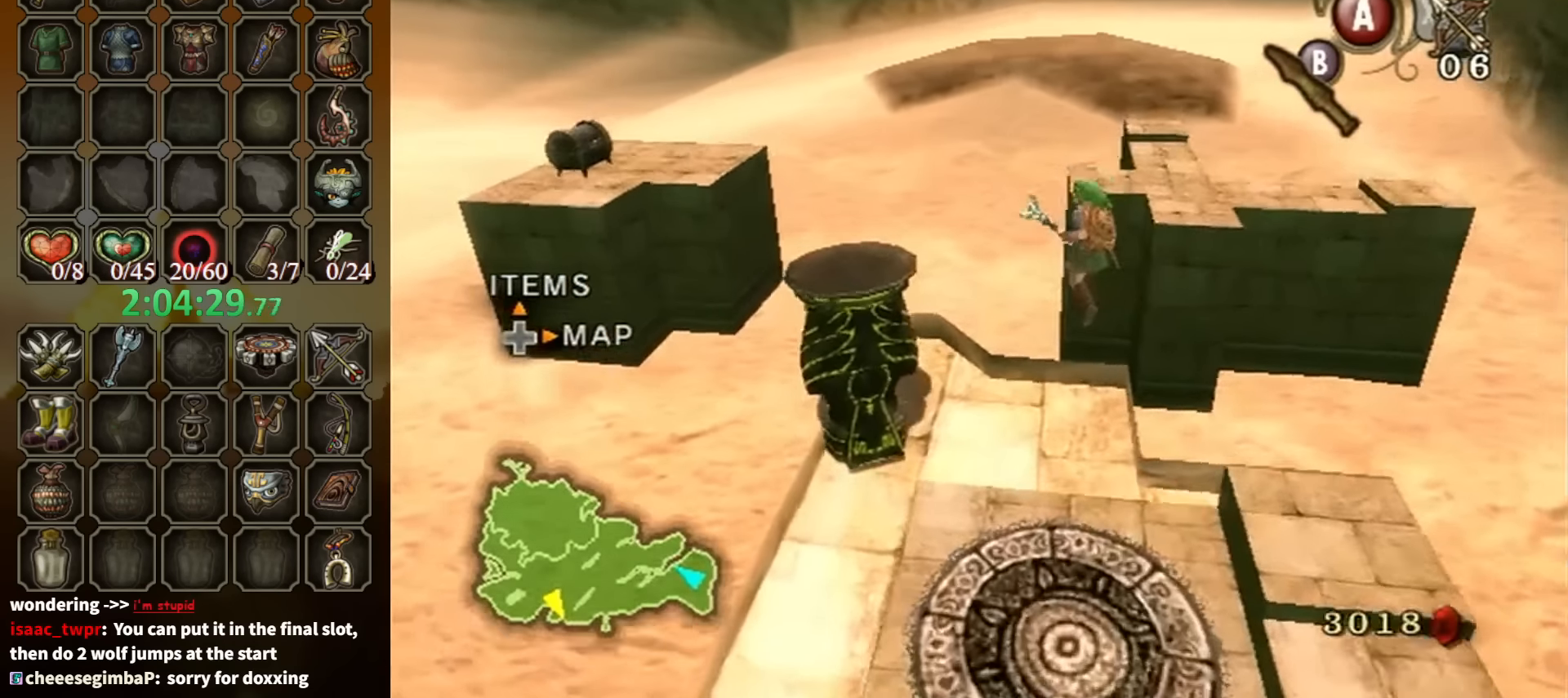
{"buttons": [], "left_stick": "up-right", "right_stick": "center", "events": [[433, "left_stick", "up-right"]]}
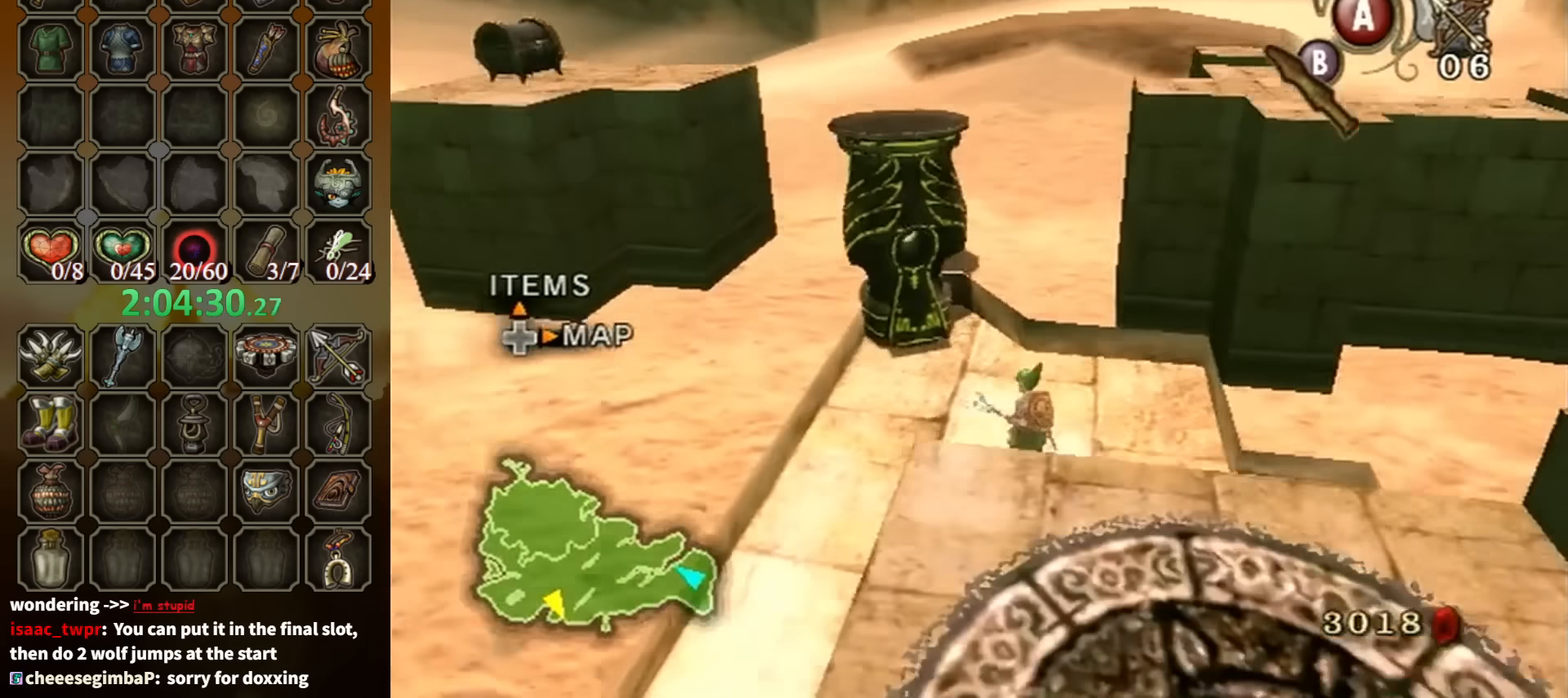
{"buttons": [], "left_stick": "up", "right_stick": "center", "events": [[233, "left_stick", "up"]]}
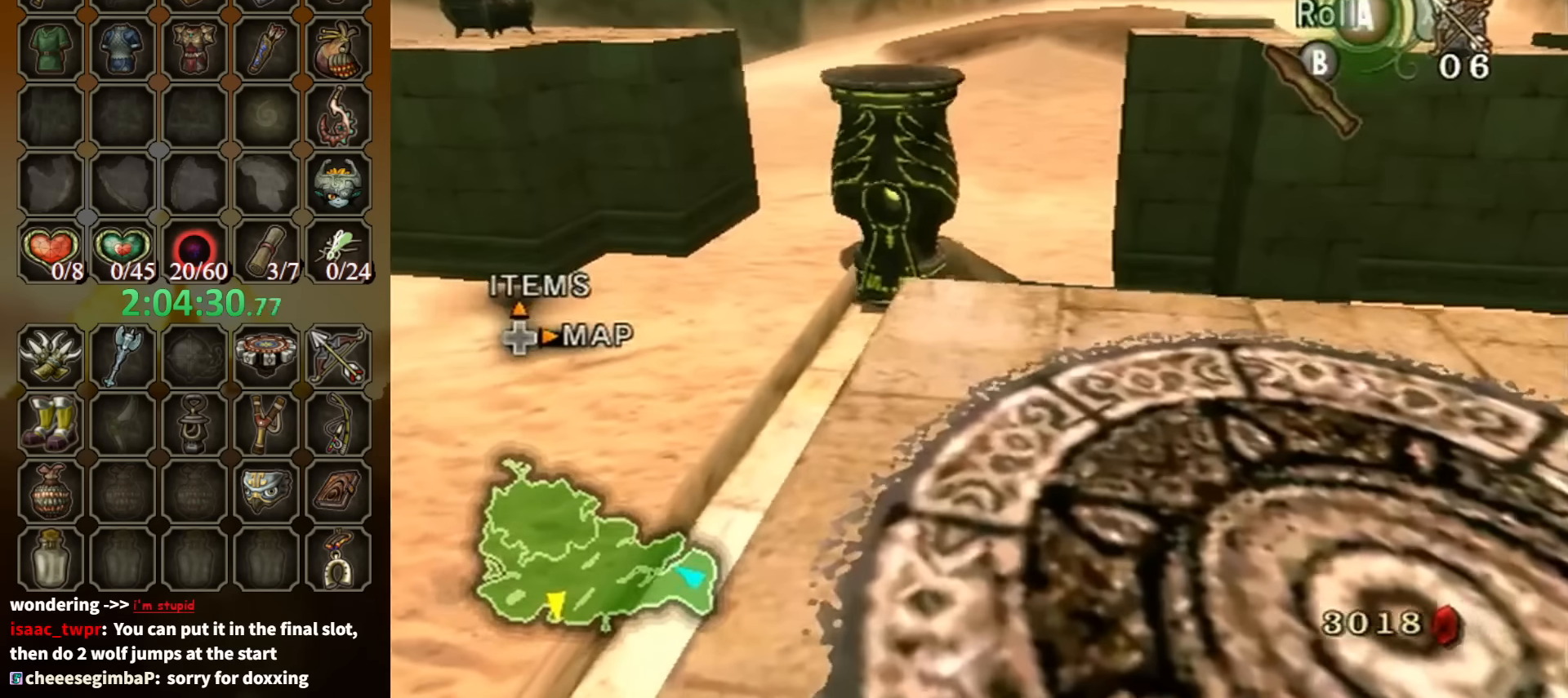
{"buttons": [], "left_stick": "center", "right_stick": "center", "events": [[333, "left_stick", "center"], [400, "A", "down"], [500, "A", "up"]]}